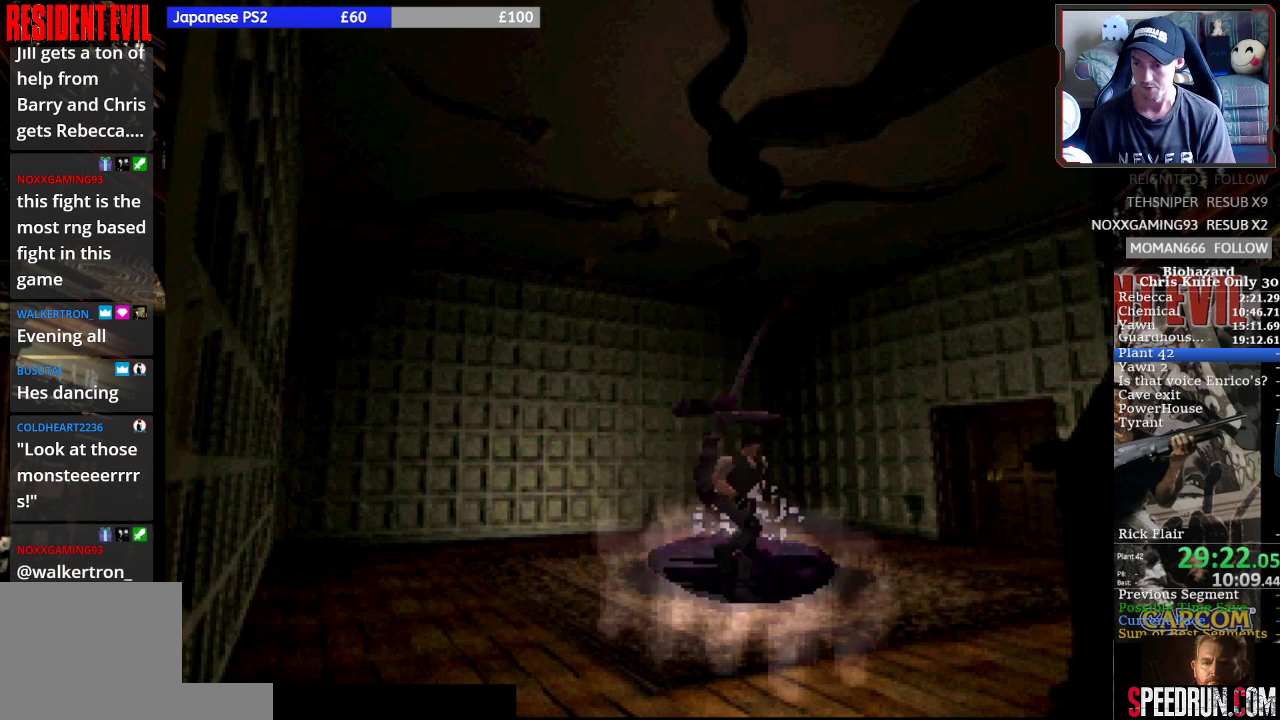
Gameplay with a controller (PlayStation layout); each line is a JSON object with the inputs held at the frame after it. "events" lists button and stick changes between this image and that frame as [ms after this image, input, new state], when the widget could be followed in between. Not read: L1 L2 L3 R1 R2 R3 right_stick.
{"buttons": ["SQUARE", "DPAD_UP"], "left_stick": "center", "events": []}
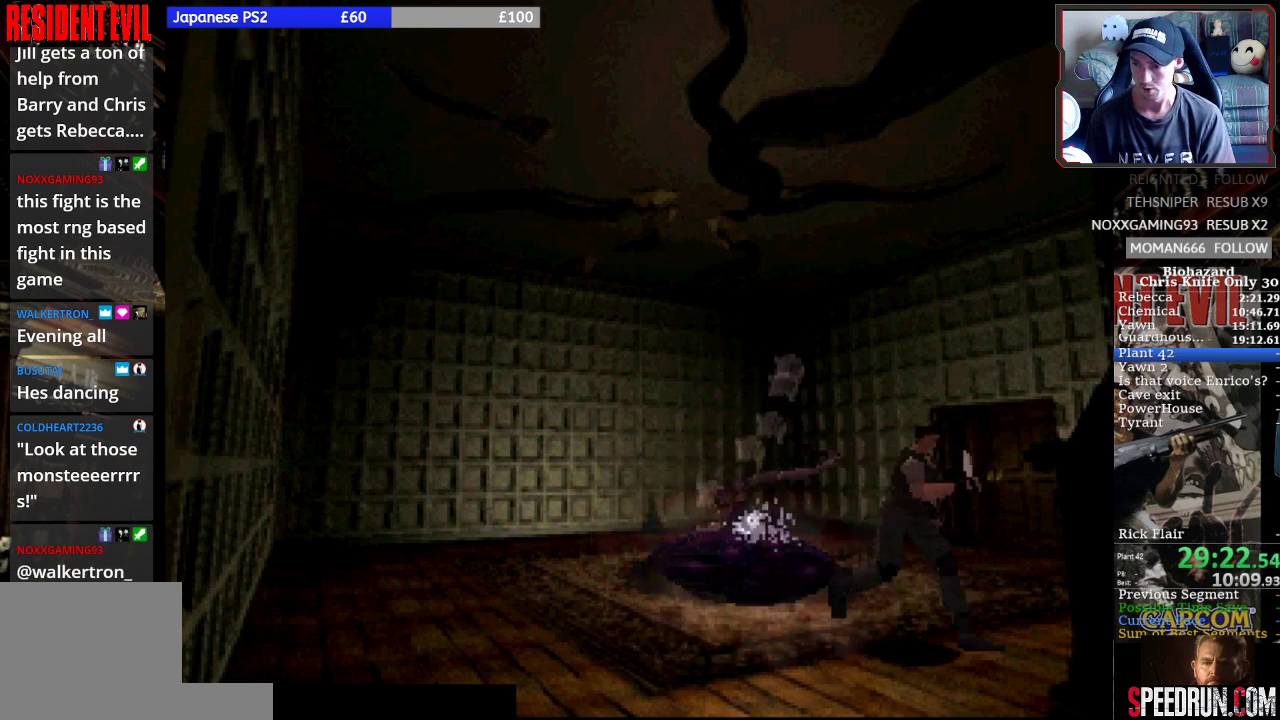
{"buttons": ["SQUARE", "DPAD_UP"], "left_stick": "center", "events": []}
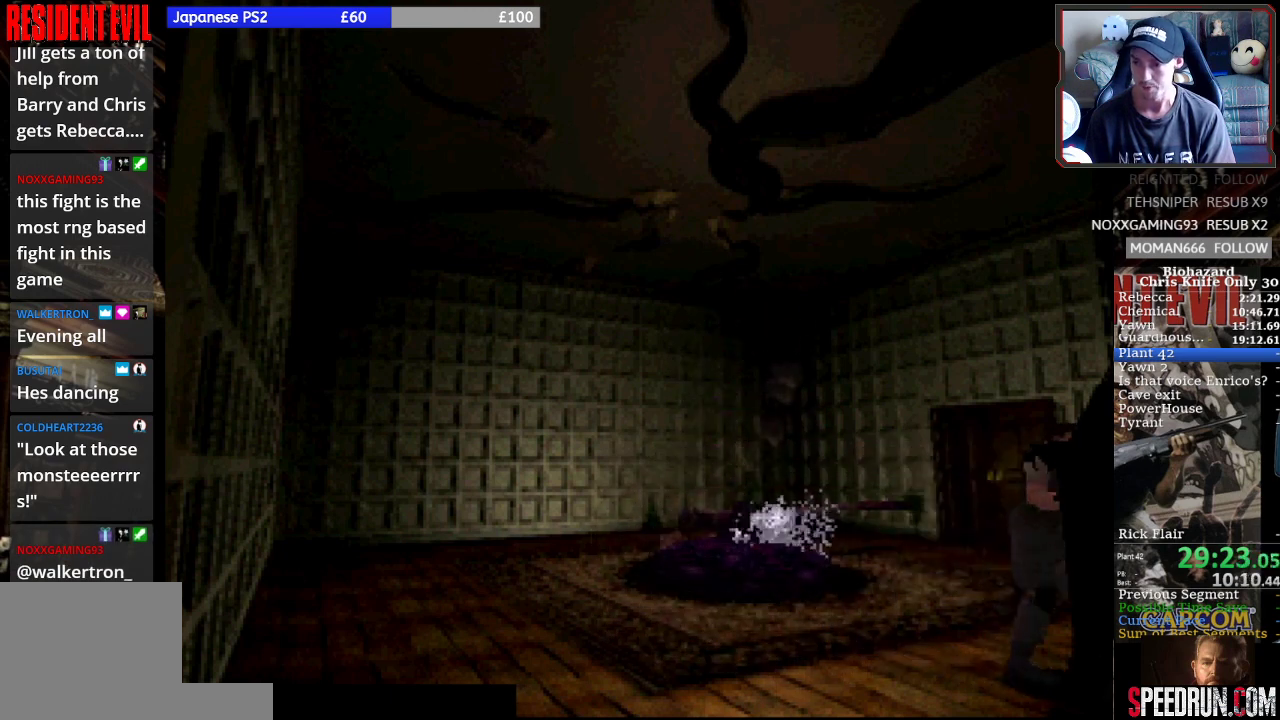
{"buttons": ["DPAD_UP", "DPAD_RIGHT"], "left_stick": "center", "events": [[133, "SQUARE", "up"], [233, "DPAD_LEFT", "down"], [267, "CROSS", "down"], [367, "CROSS", "up"], [433, "CROSS", "down"], [467, "DPAD_LEFT", "up"], [500, "CROSS", "up"], [500, "DPAD_RIGHT", "down"]]}
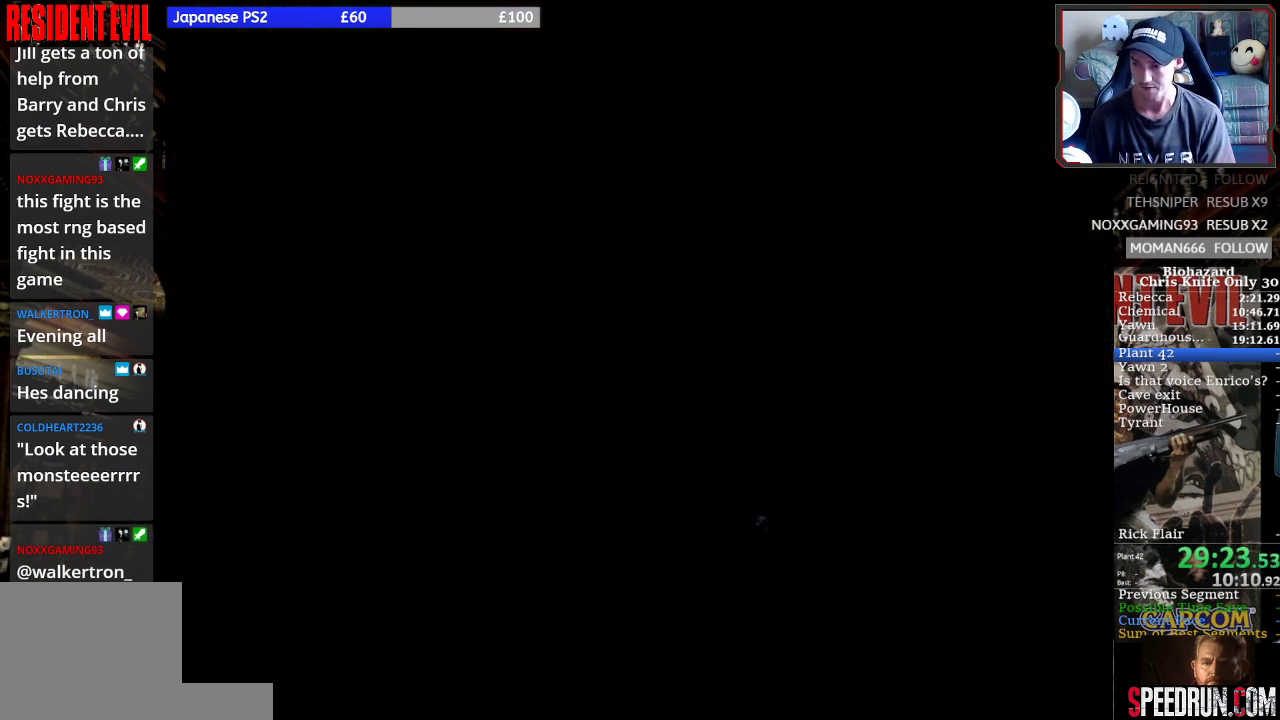
{"buttons": ["CROSS"], "left_stick": "center", "events": [[100, "CROSS", "down"], [100, "DPAD_UP", "up"], [200, "CROSS", "up"], [233, "CROSS", "down"], [233, "DPAD_RIGHT", "up"]]}
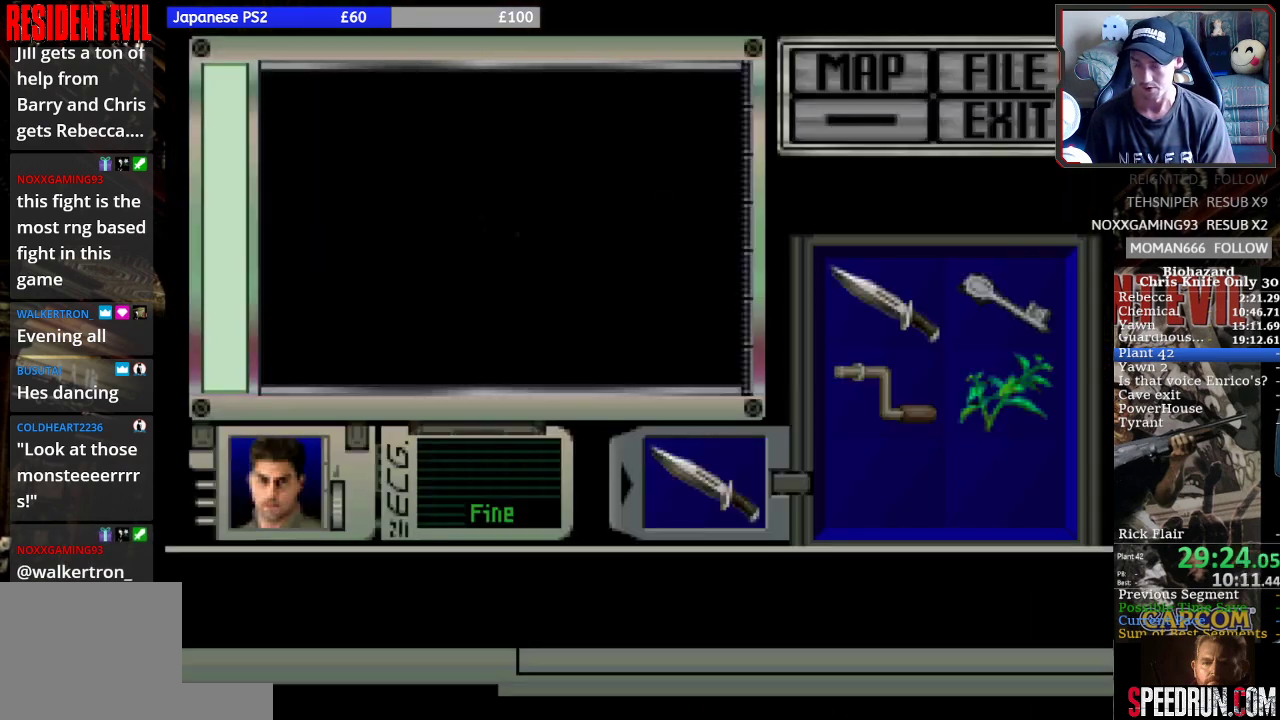
{"buttons": ["CROSS"], "left_stick": "center", "events": []}
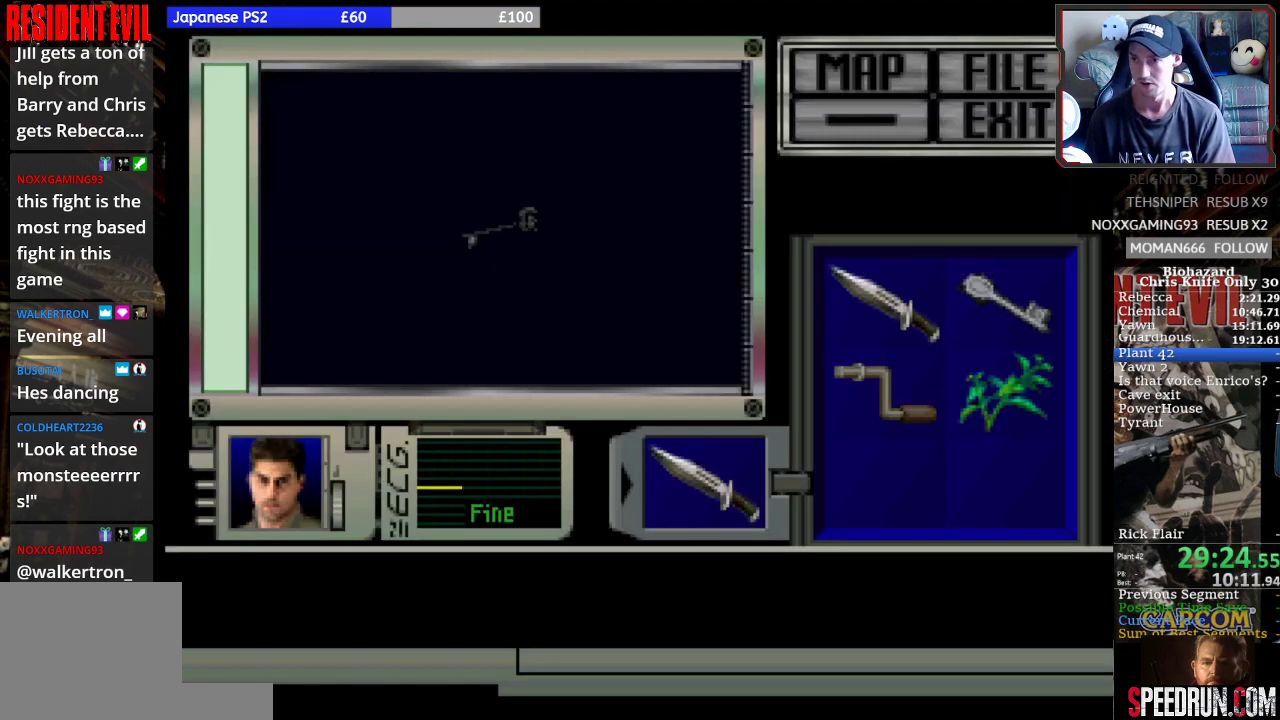
{"buttons": ["CROSS"], "left_stick": "center", "events": []}
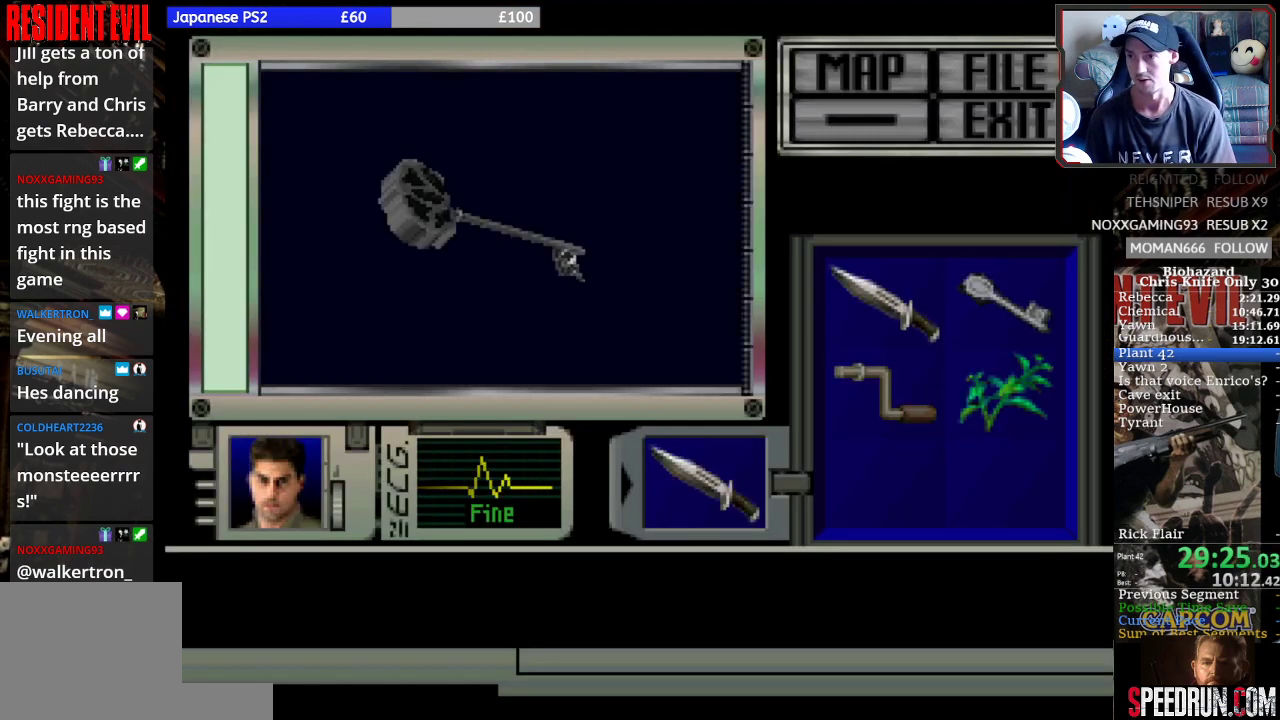
{"buttons": [], "left_stick": "center", "events": [[433, "CROSS", "up"]]}
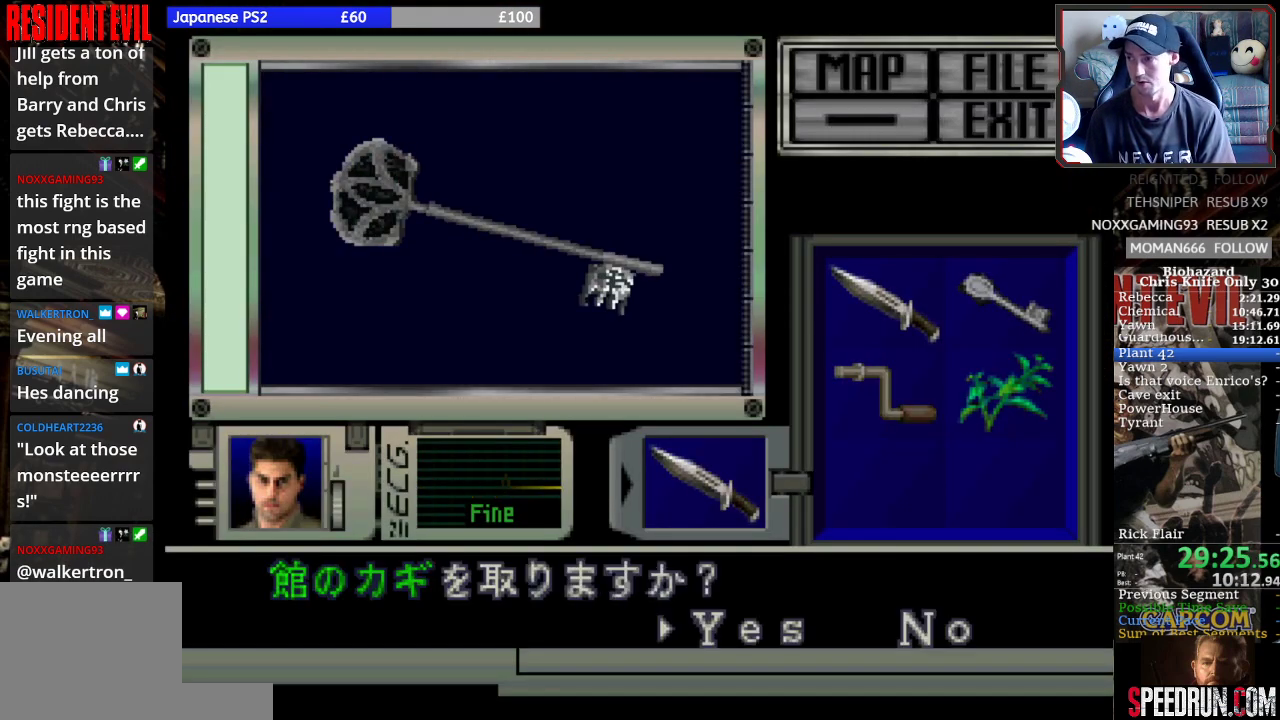
{"buttons": ["CROSS"], "left_stick": "center", "events": [[33, "CROSS", "down"], [67, "CROSS", "up"], [167, "CROSS", "down"], [267, "CROSS", "up"], [300, "CROSS", "down"]]}
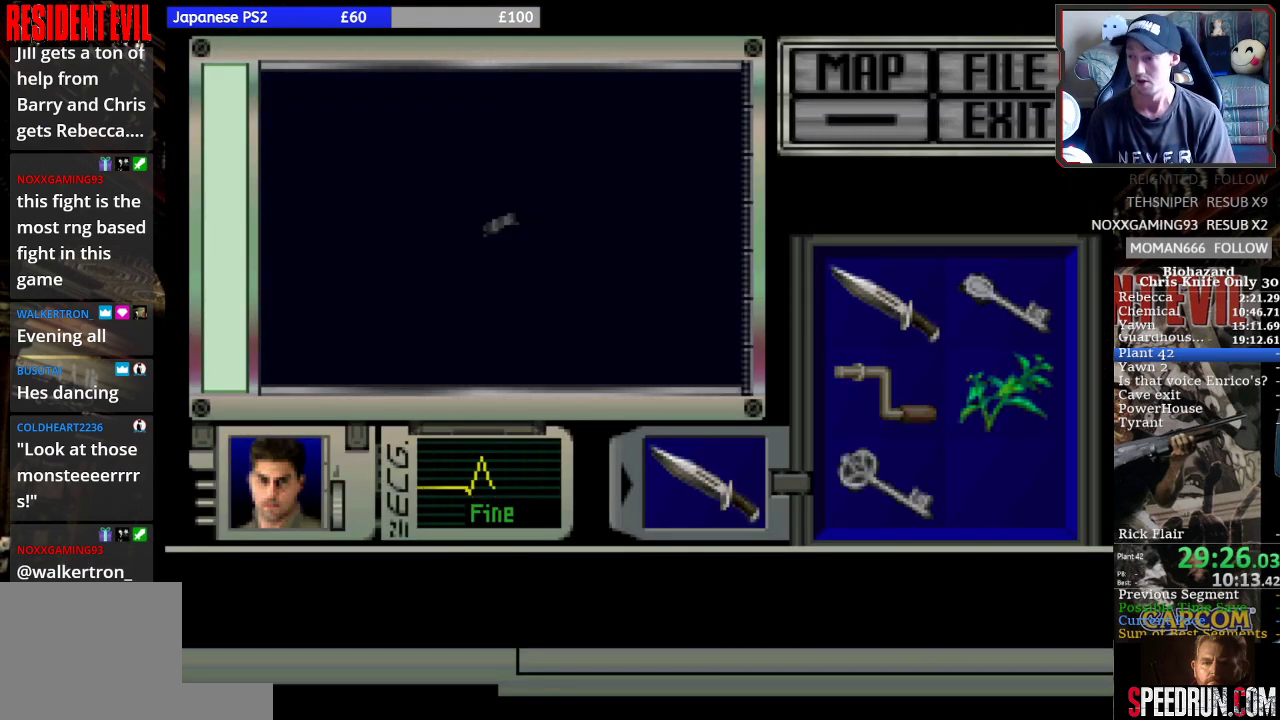
{"buttons": ["SQUARE", "DPAD_LEFT"], "left_stick": "center", "events": [[33, "CROSS", "up"], [33, "DPAD_LEFT", "down"], [100, "SQUARE", "down"]]}
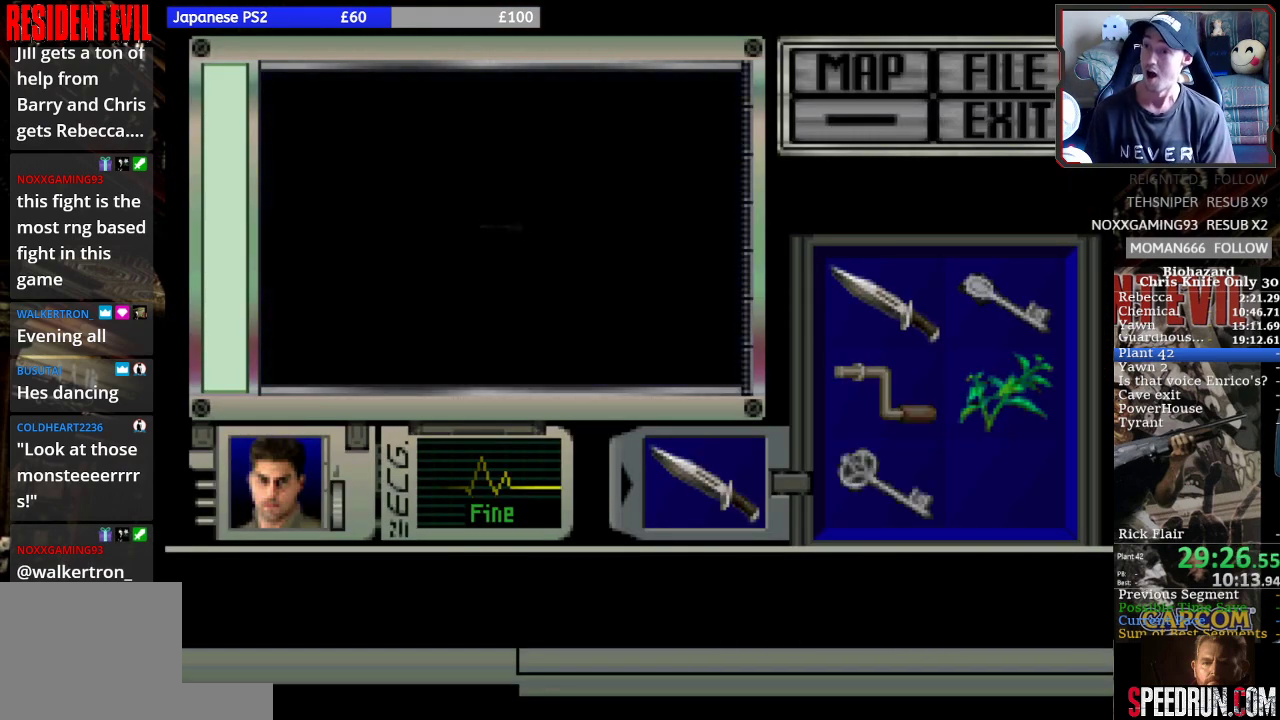
{"buttons": ["SQUARE", "DPAD_LEFT"], "left_stick": "center", "events": []}
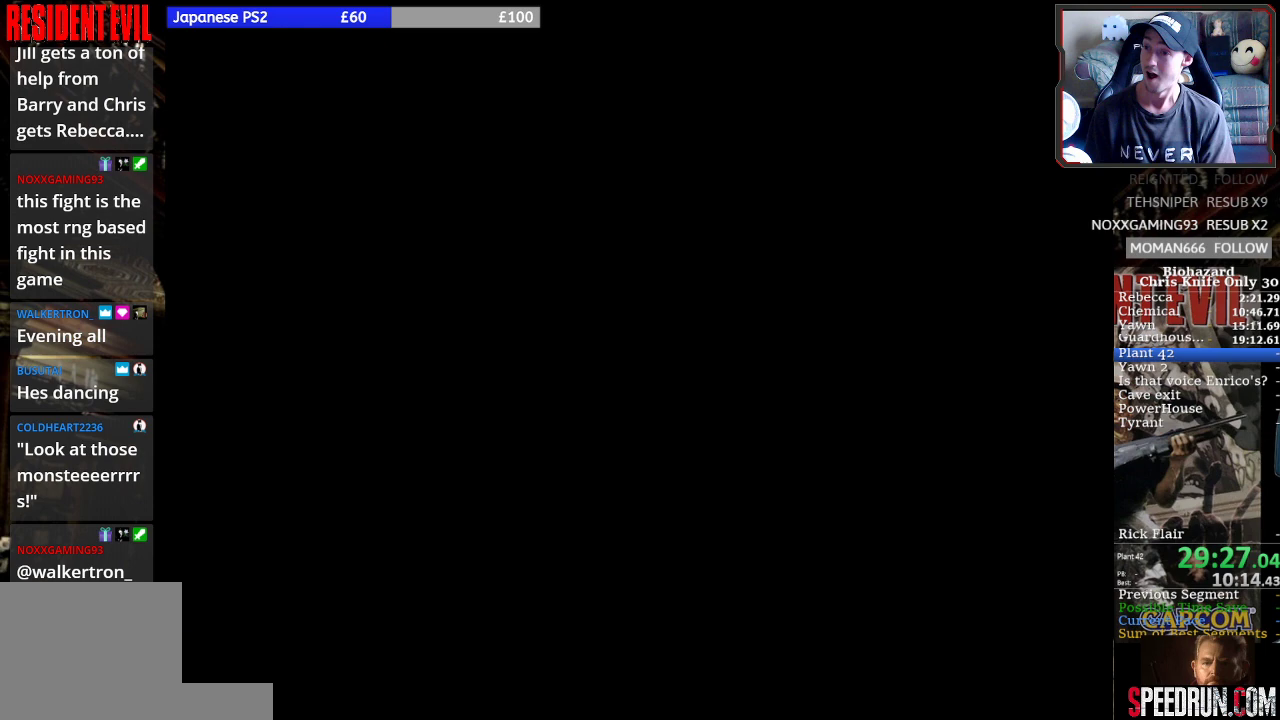
{"buttons": ["SQUARE", "DPAD_LEFT"], "left_stick": "center", "events": []}
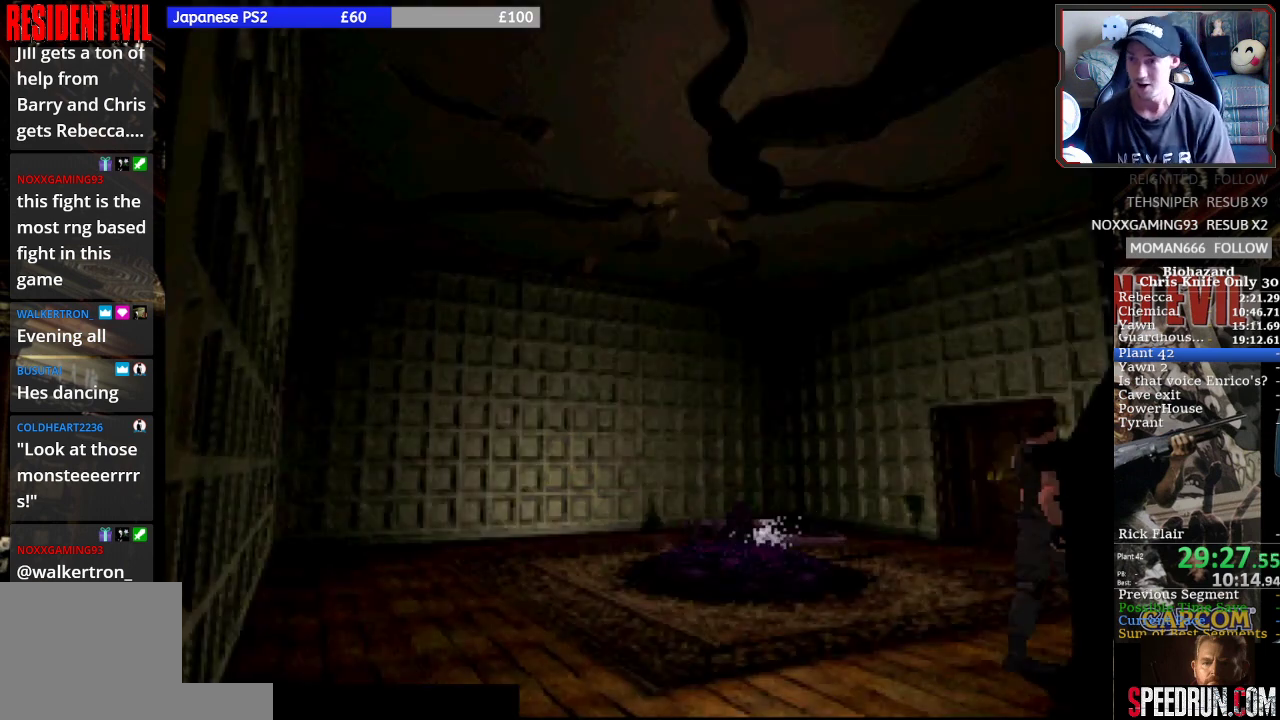
{"buttons": ["SQUARE", "DPAD_UP"], "left_stick": "center", "events": [[200, "DPAD_UP", "down"], [300, "DPAD_LEFT", "up"]]}
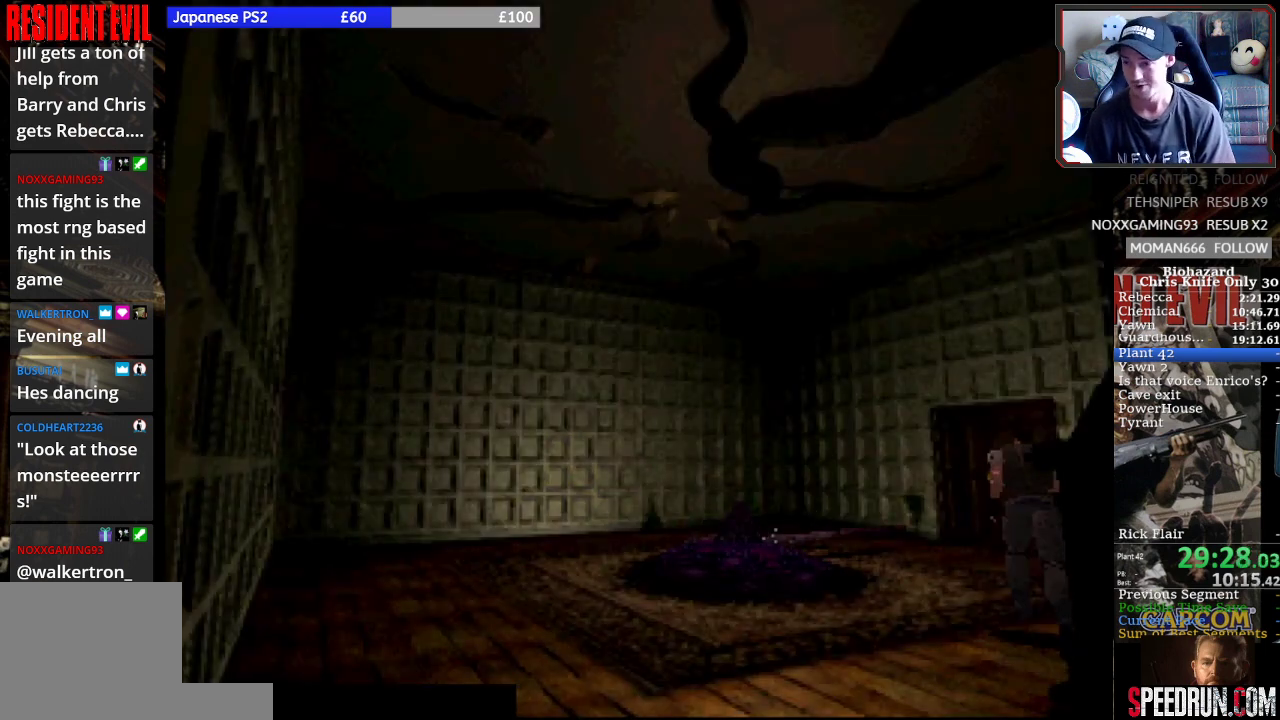
{"buttons": ["SQUARE", "DPAD_UP"], "left_stick": "center", "events": []}
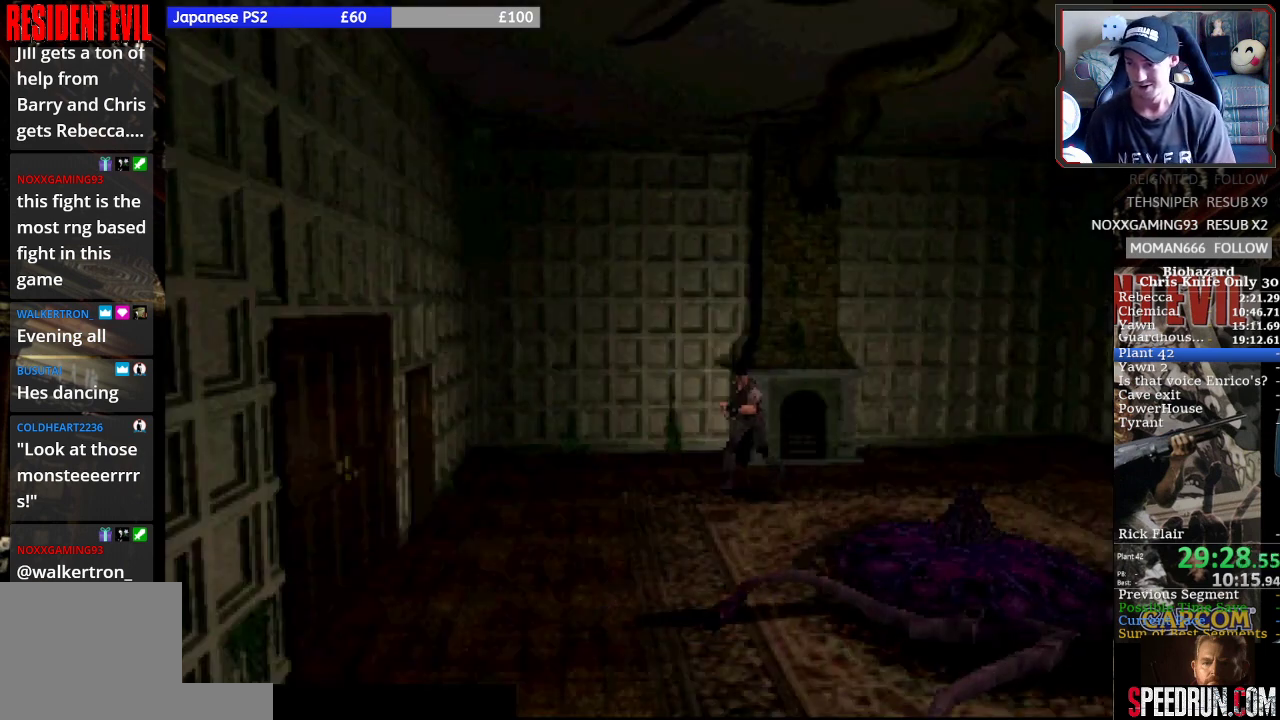
{"buttons": ["SQUARE", "DPAD_UP"], "left_stick": "center", "events": []}
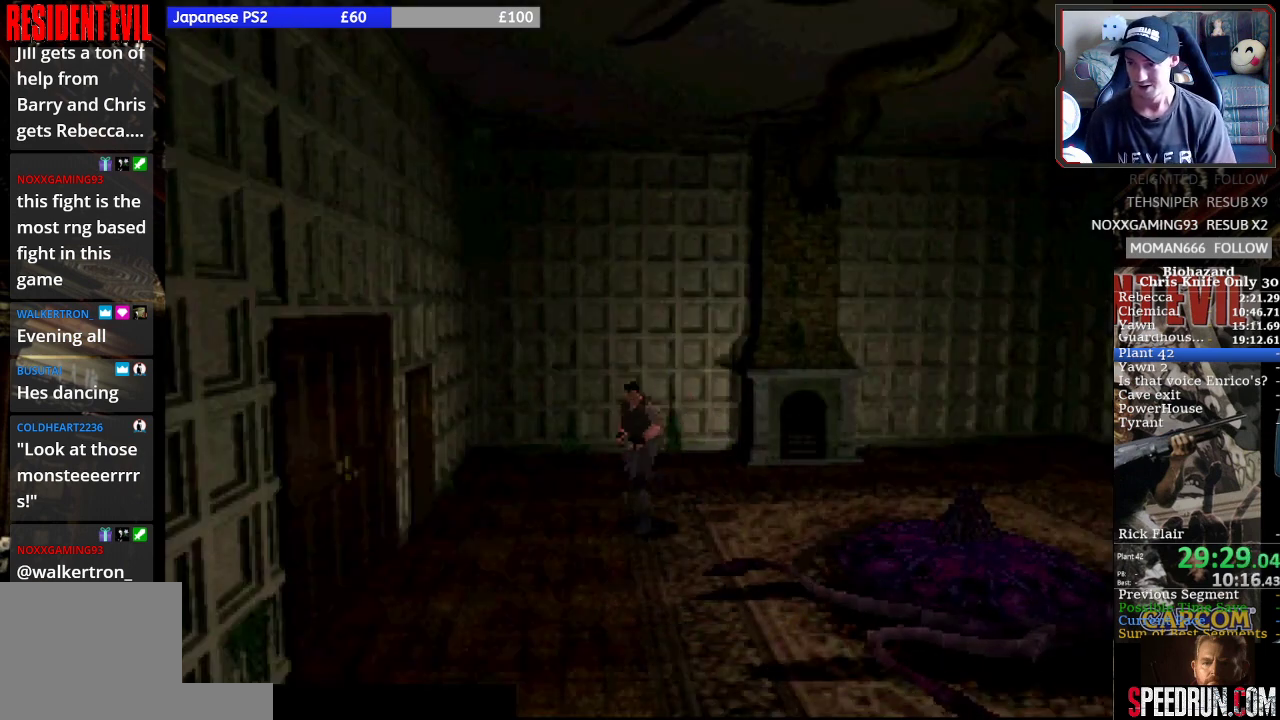
{"buttons": ["SQUARE", "DPAD_UP"], "left_stick": "center", "events": [[200, "DPAD_RIGHT", "down"], [300, "DPAD_RIGHT", "up"], [333, "CROSS", "down"], [433, "CROSS", "up"]]}
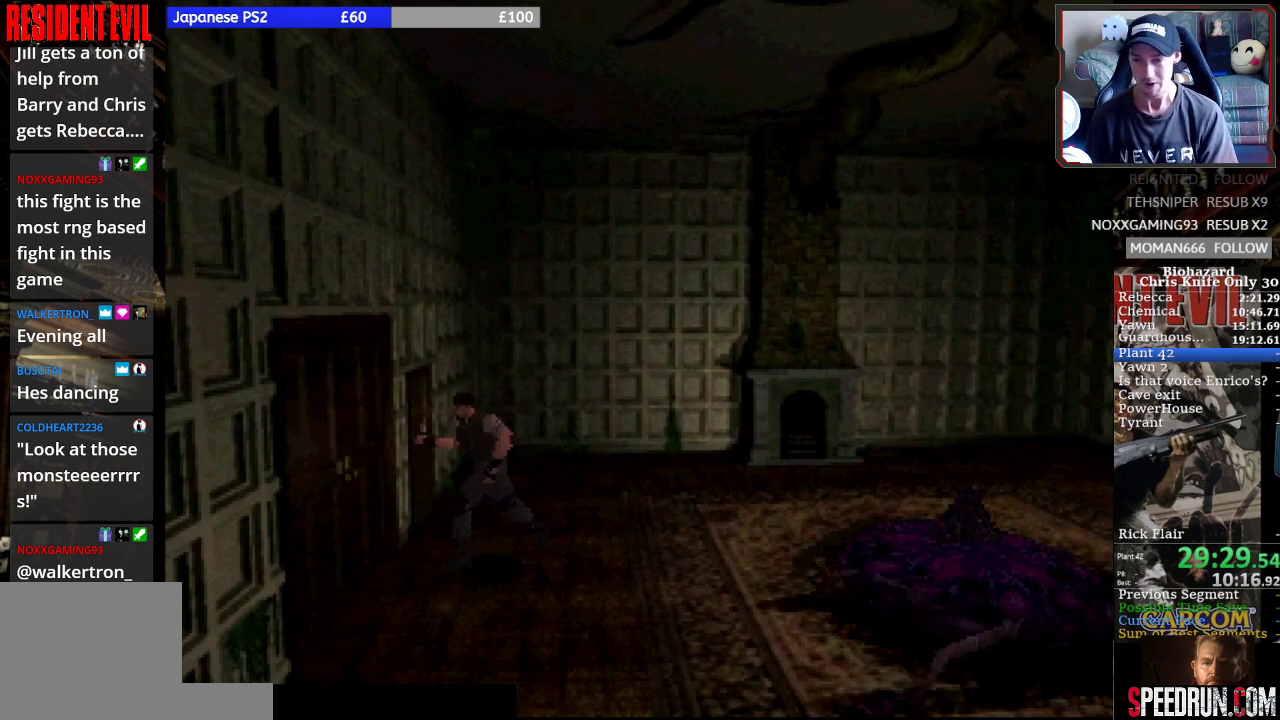
{"buttons": ["SQUARE", "DPAD_UP"], "left_stick": "center", "events": [[33, "CROSS", "down"], [100, "CROSS", "up"], [200, "CROSS", "down"], [200, "DPAD_RIGHT", "down"], [300, "CROSS", "up"], [367, "CROSS", "down"], [500, "CROSS", "up"], [500, "DPAD_RIGHT", "up"]]}
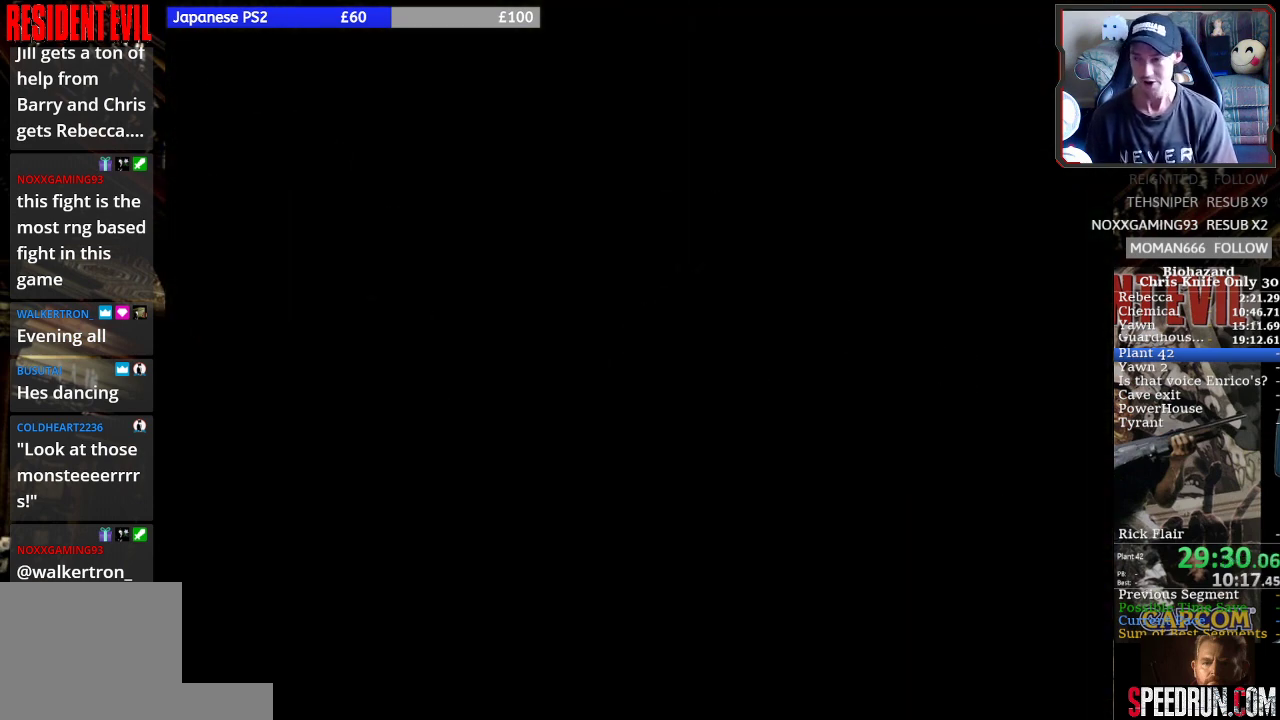
{"buttons": [], "left_stick": "center", "events": [[100, "DPAD_UP", "up"], [200, "SQUARE", "up"]]}
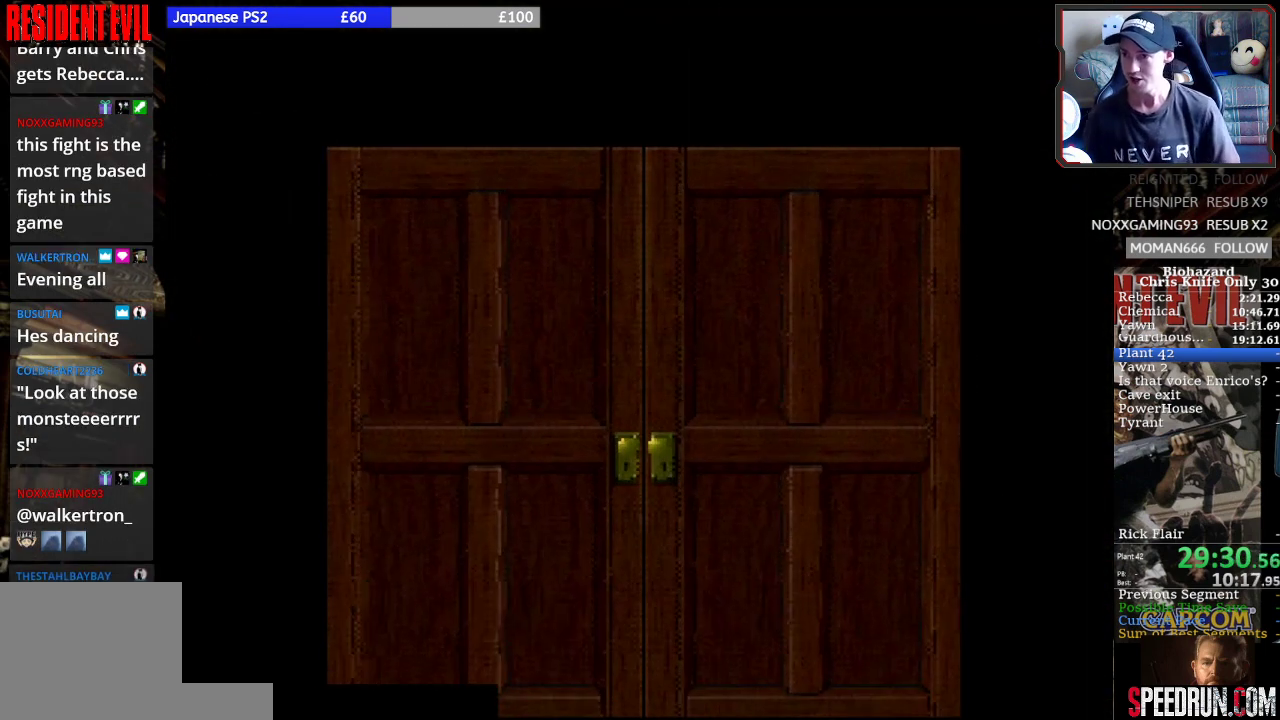
{"buttons": [], "left_stick": "center", "events": []}
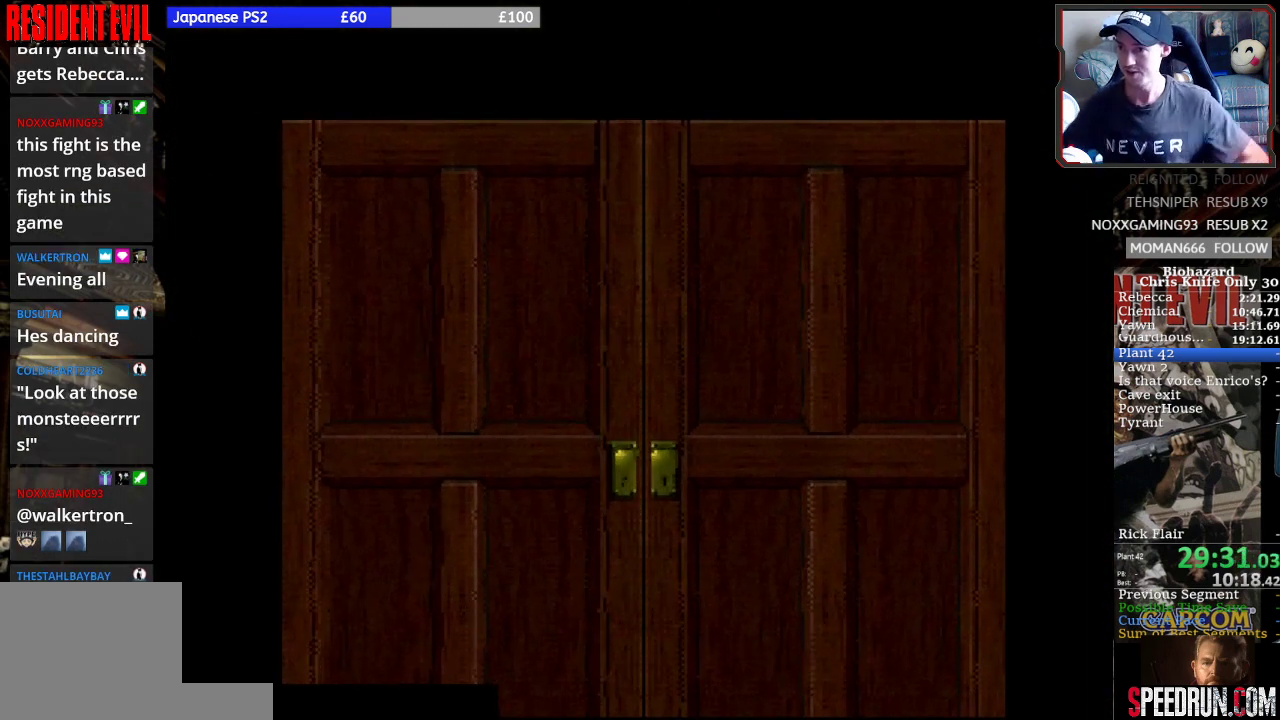
{"buttons": [], "left_stick": "center", "events": []}
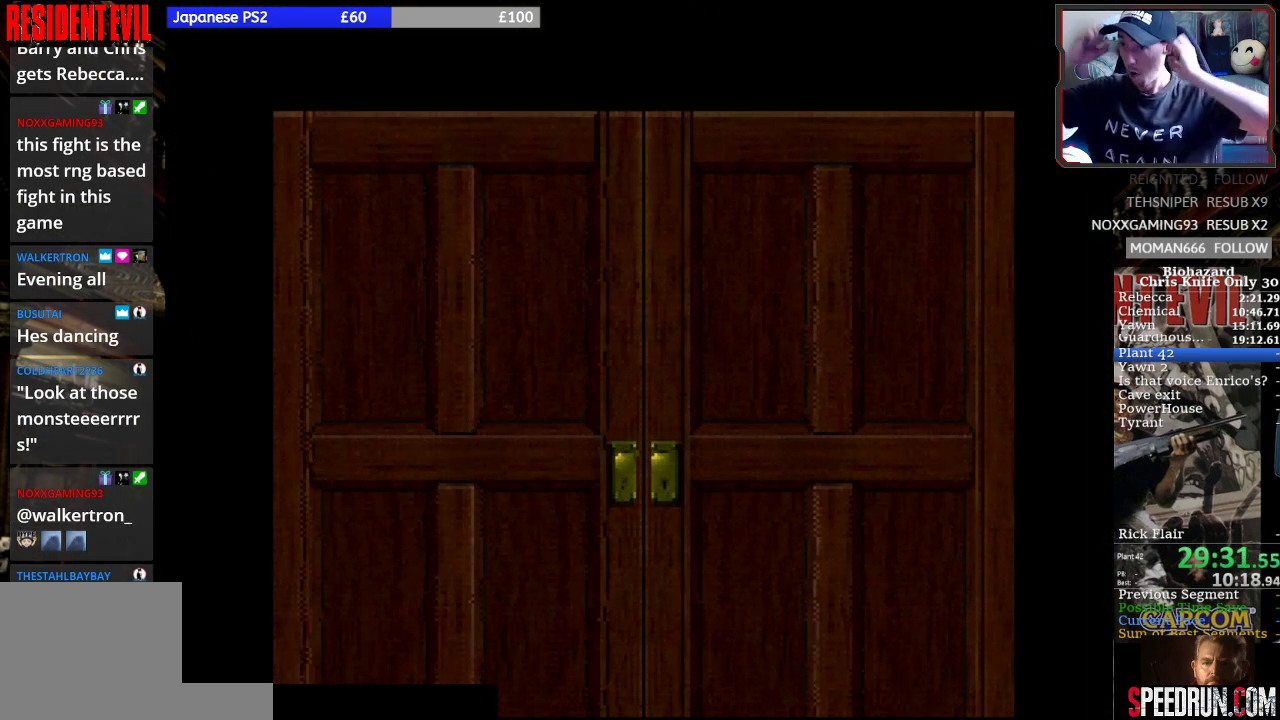
{"buttons": [], "left_stick": "center", "events": []}
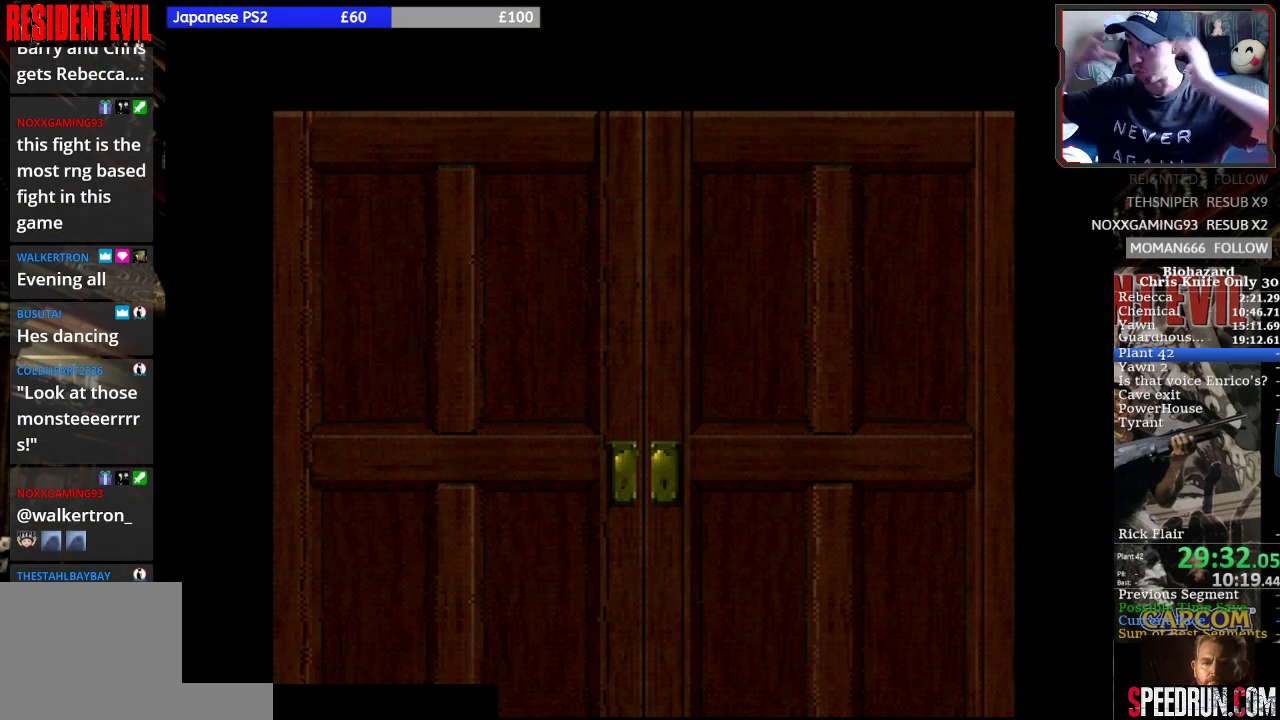
{"buttons": [], "left_stick": "center", "events": []}
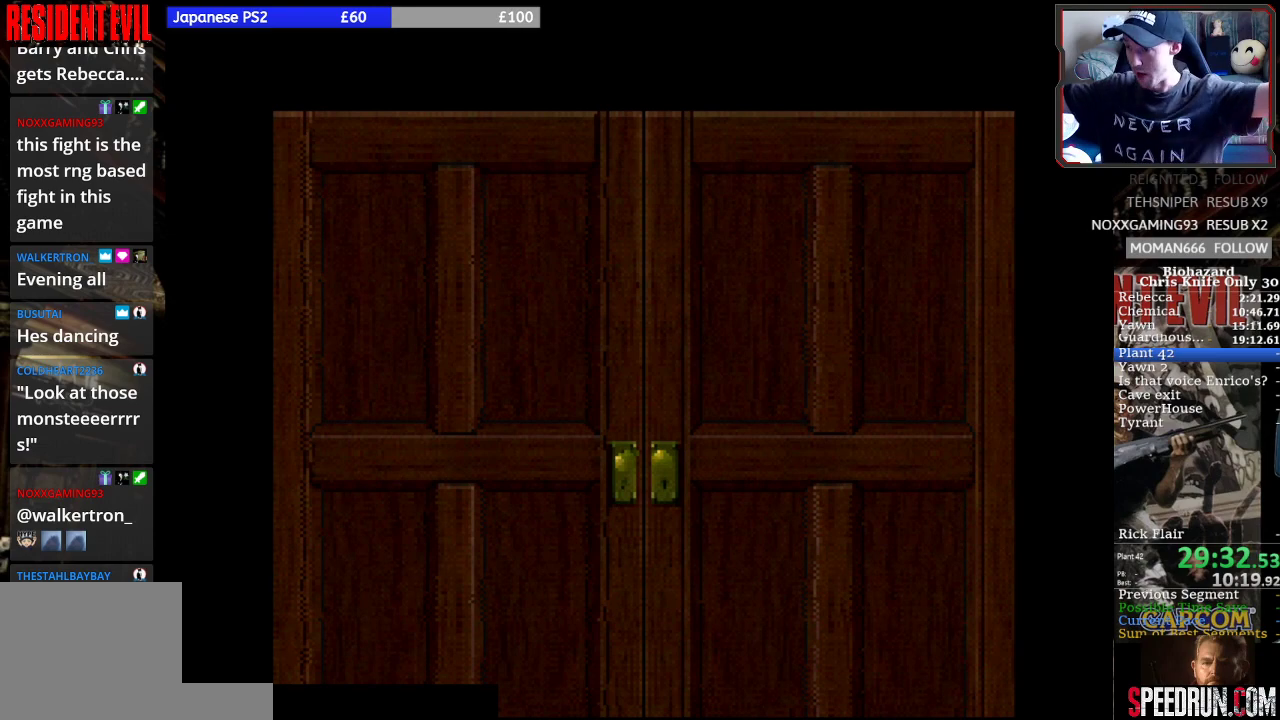
{"buttons": [], "left_stick": "center", "events": []}
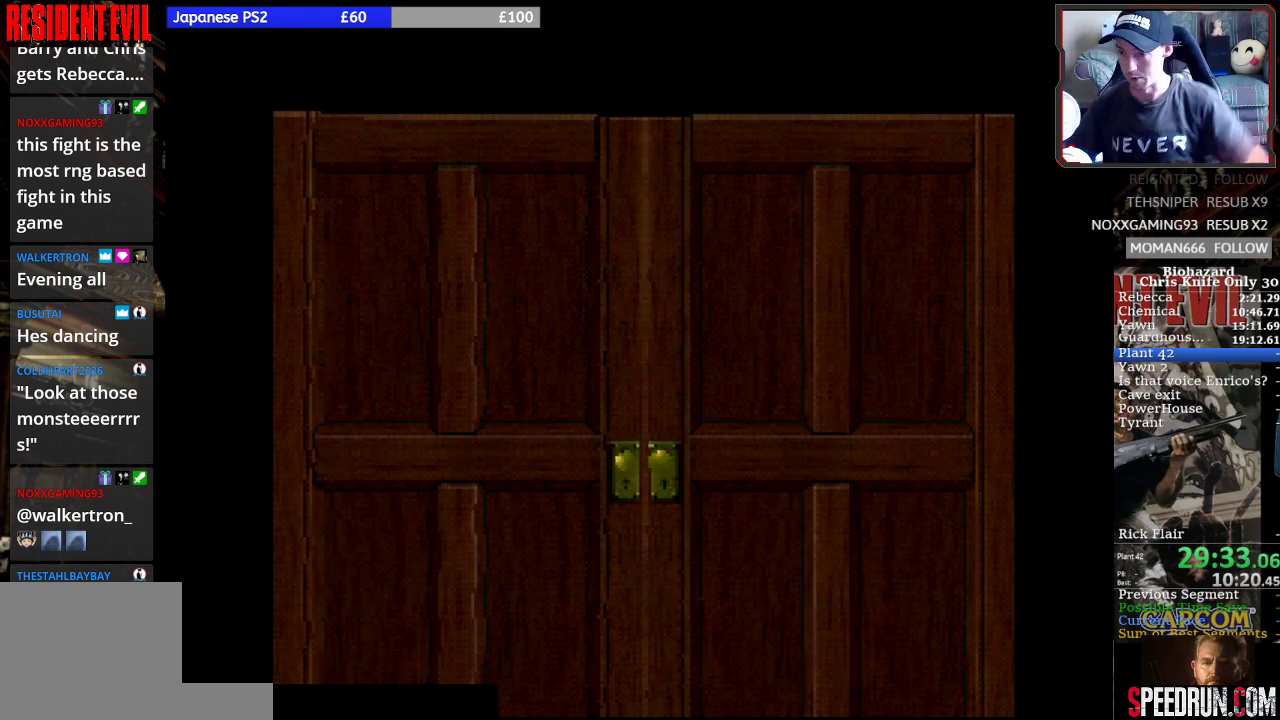
{"buttons": ["DPAD_UP"], "left_stick": "center", "events": [[500, "DPAD_UP", "down"]]}
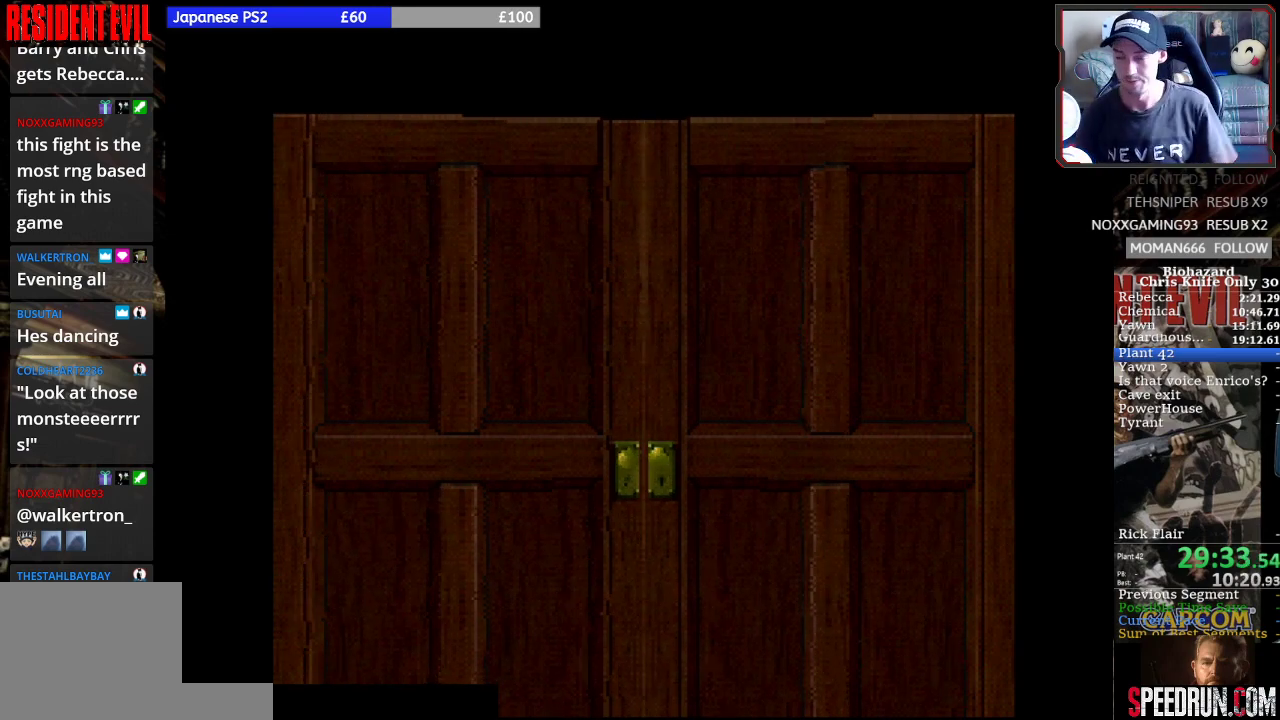
{"buttons": ["SQUARE", "DPAD_UP"], "left_stick": "center", "events": [[33, "SQUARE", "down"], [233, "DPAD_UP", "up"], [367, "DPAD_UP", "down"]]}